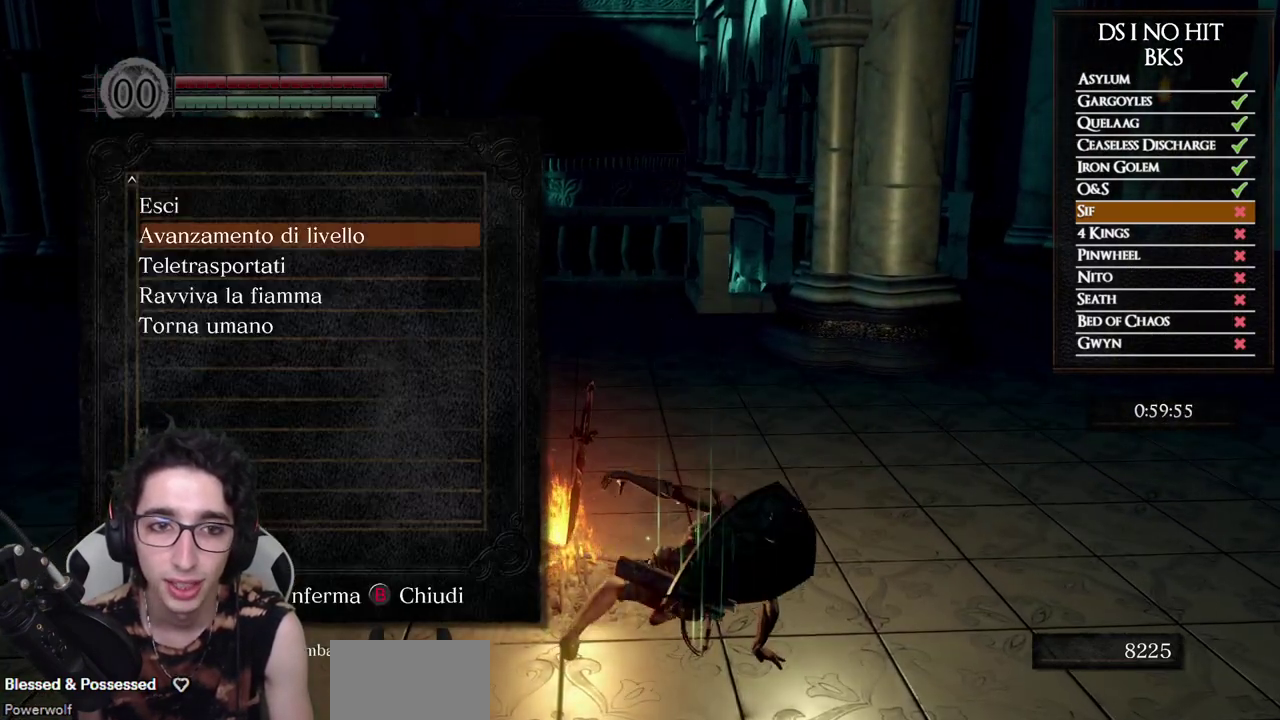
Gameplay with a controller (Xbox layout); each line is a JSON object with the inputs held at the frame after it. "button_events" lists button changes between this image and that frame as [ms after this image, input, new state], when the widget could be followed in between (sticks are given only as held states). Not read: L1.
{"buttons": ["R2"], "left_stick": "center", "right_stick": "center", "button_events": []}
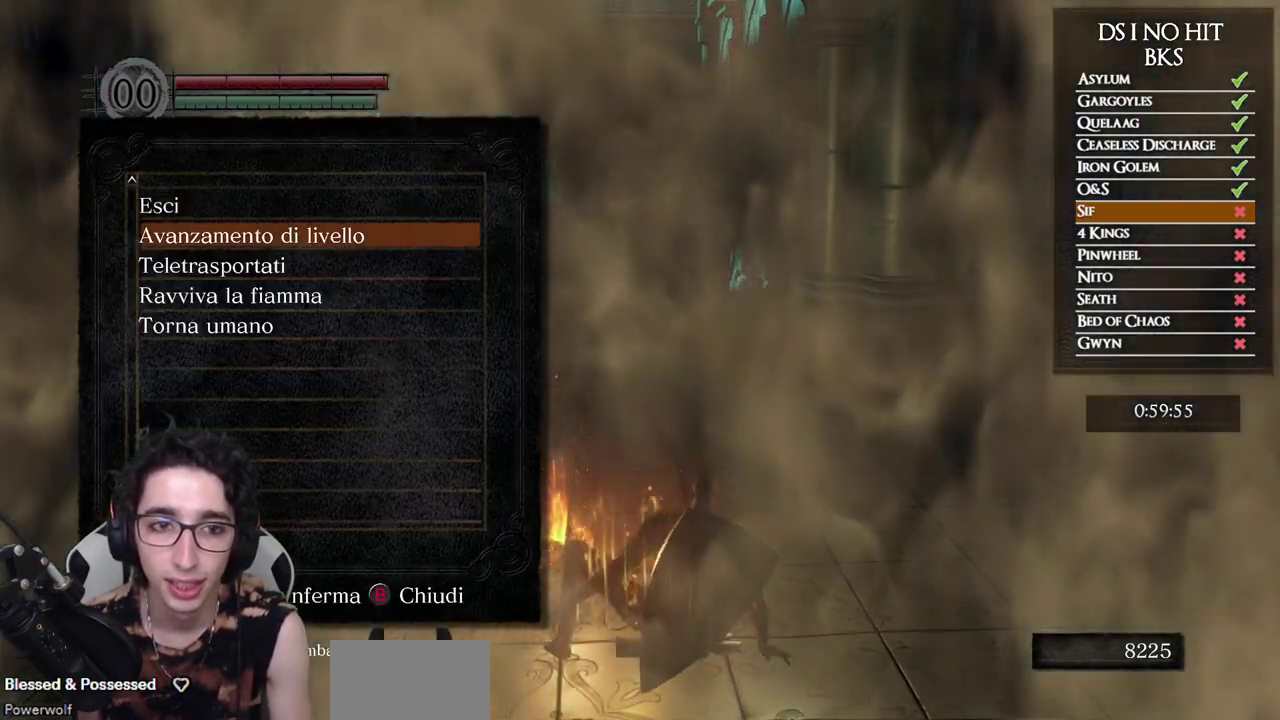
{"buttons": [], "left_stick": "center", "right_stick": "center", "button_events": [[200, "R2", "up"]]}
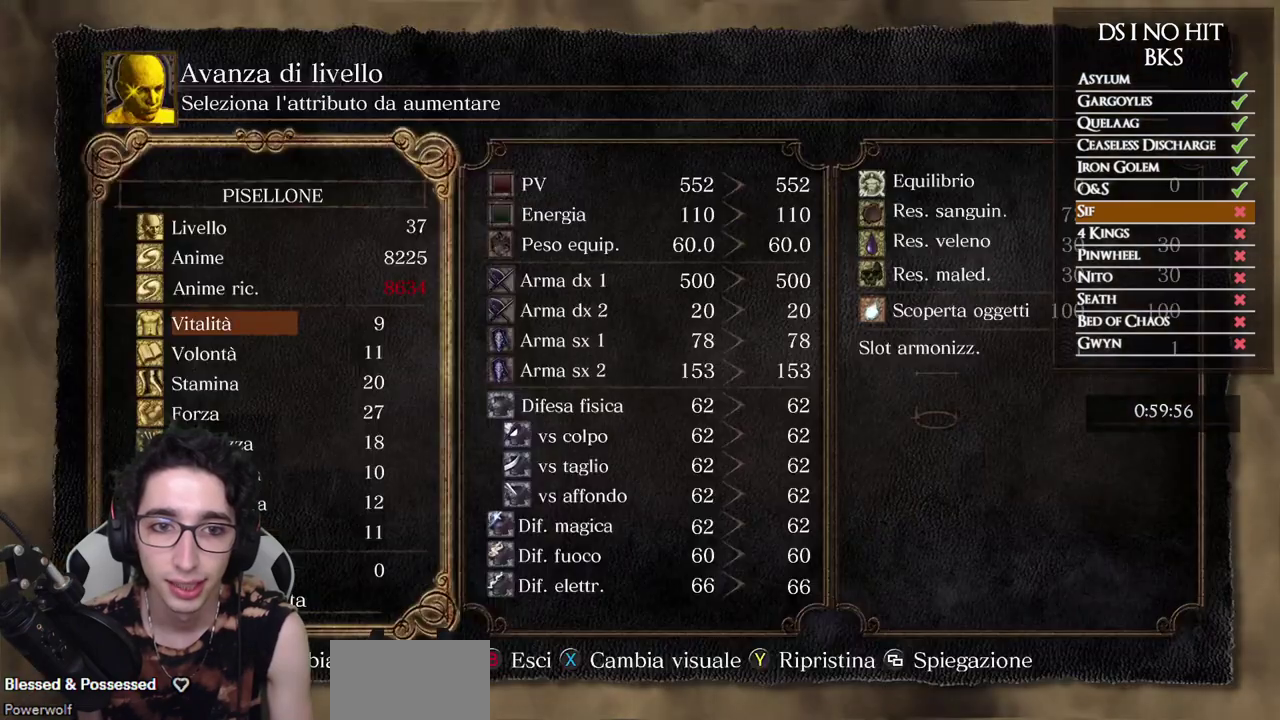
{"buttons": ["R2"], "left_stick": "center", "right_stick": "center", "button_events": [[283, "B", "down"], [350, "R2", "down"], [400, "B", "up"]]}
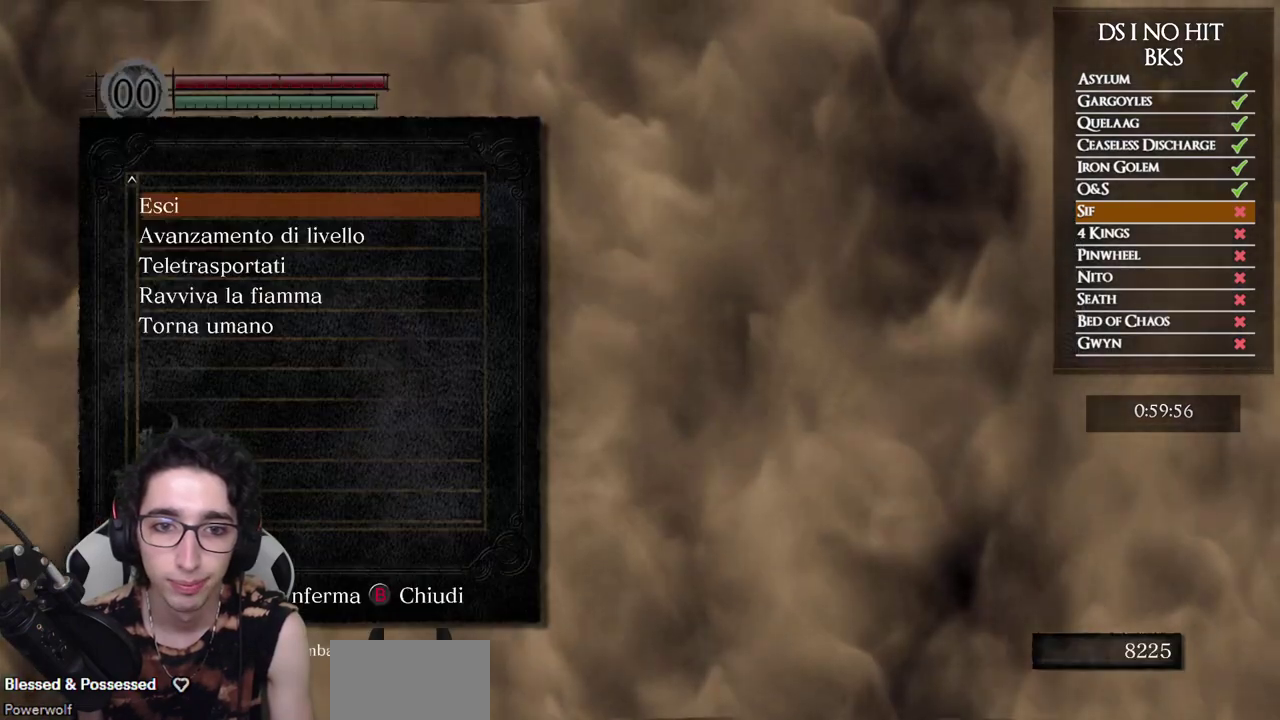
{"buttons": ["R2"], "left_stick": "center", "right_stick": "center", "button_events": [[117, "DPAD_DOWN", "down"], [233, "DPAD_DOWN", "up"], [317, "DPAD_DOWN", "down"], [400, "DPAD_DOWN", "up"]]}
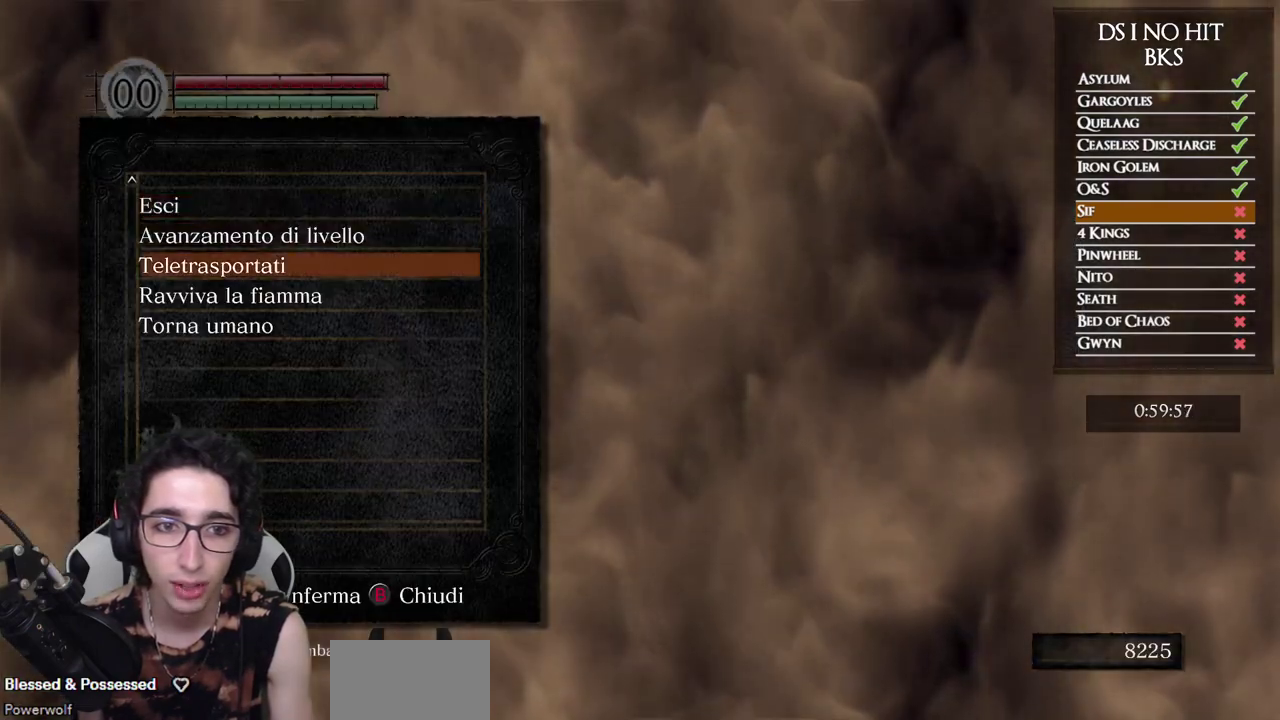
{"buttons": ["R2"], "left_stick": "center", "right_stick": "center", "button_events": [[17, "A", "down"], [117, "A", "up"]]}
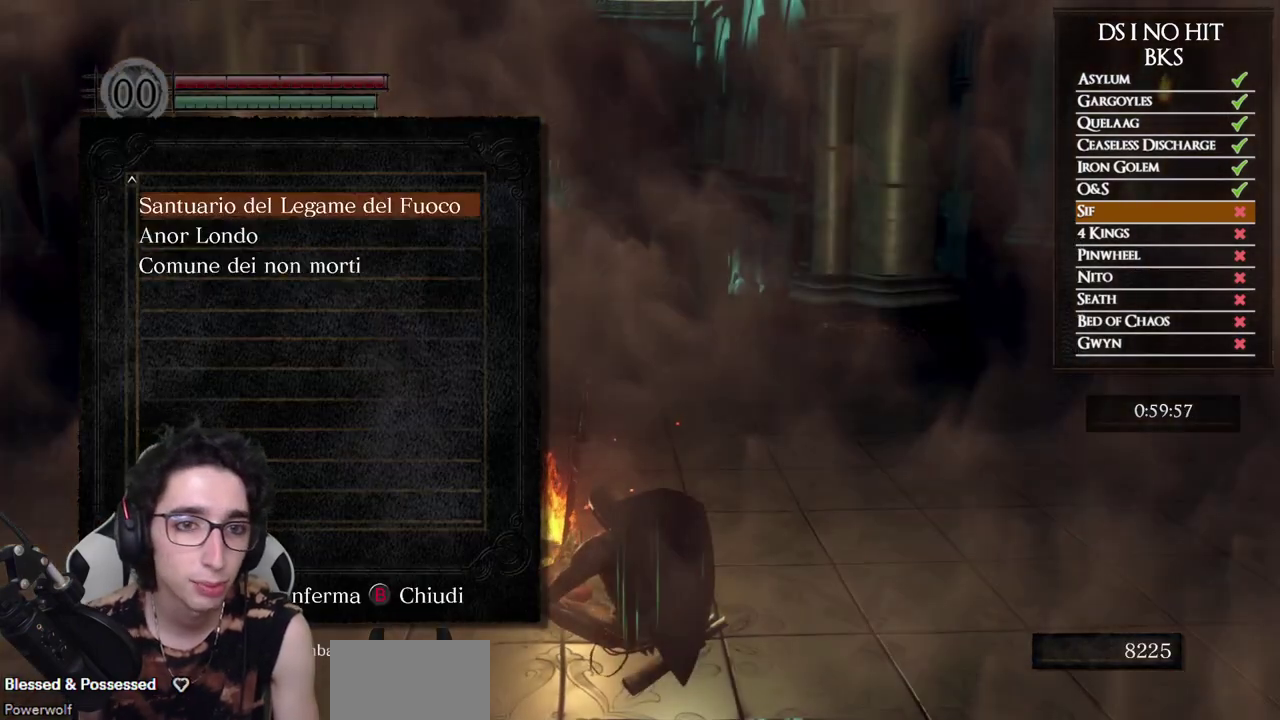
{"buttons": ["R2"], "left_stick": "center", "right_stick": "center", "button_events": [[417, "A", "down"], [500, "A", "up"]]}
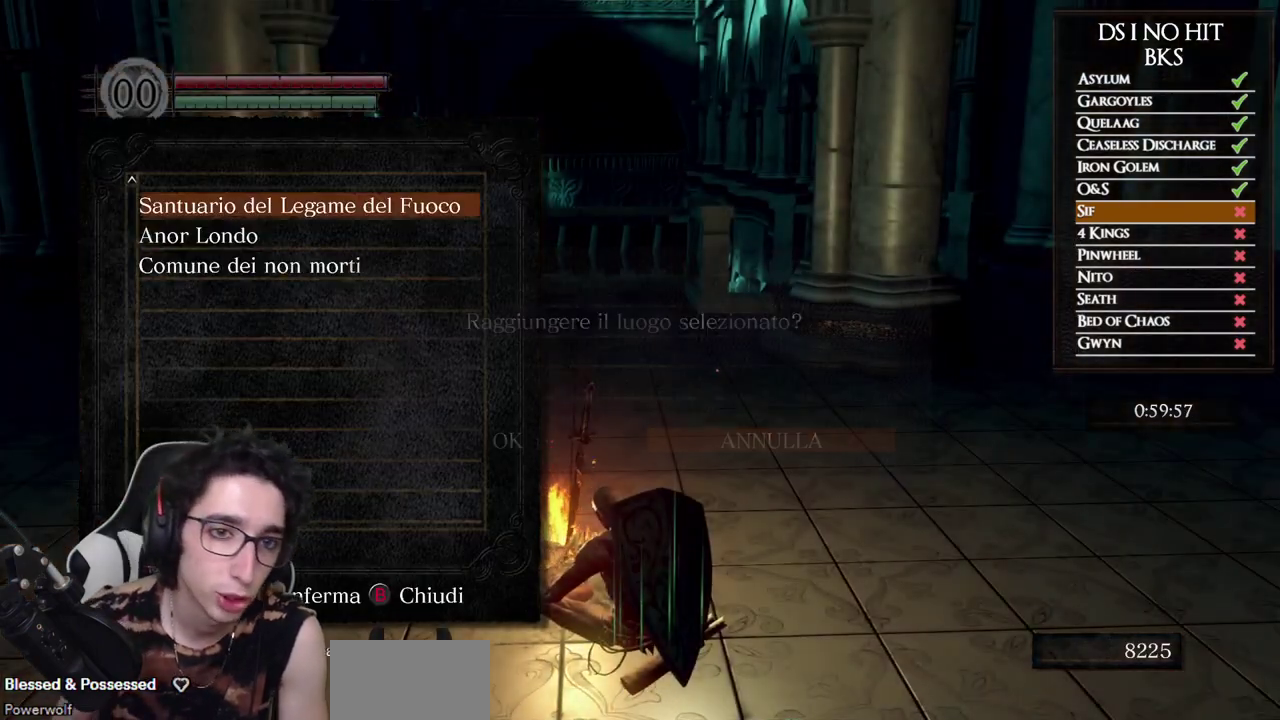
{"buttons": ["B", "R2"], "left_stick": "center", "right_stick": "center", "button_events": [[450, "B", "down"]]}
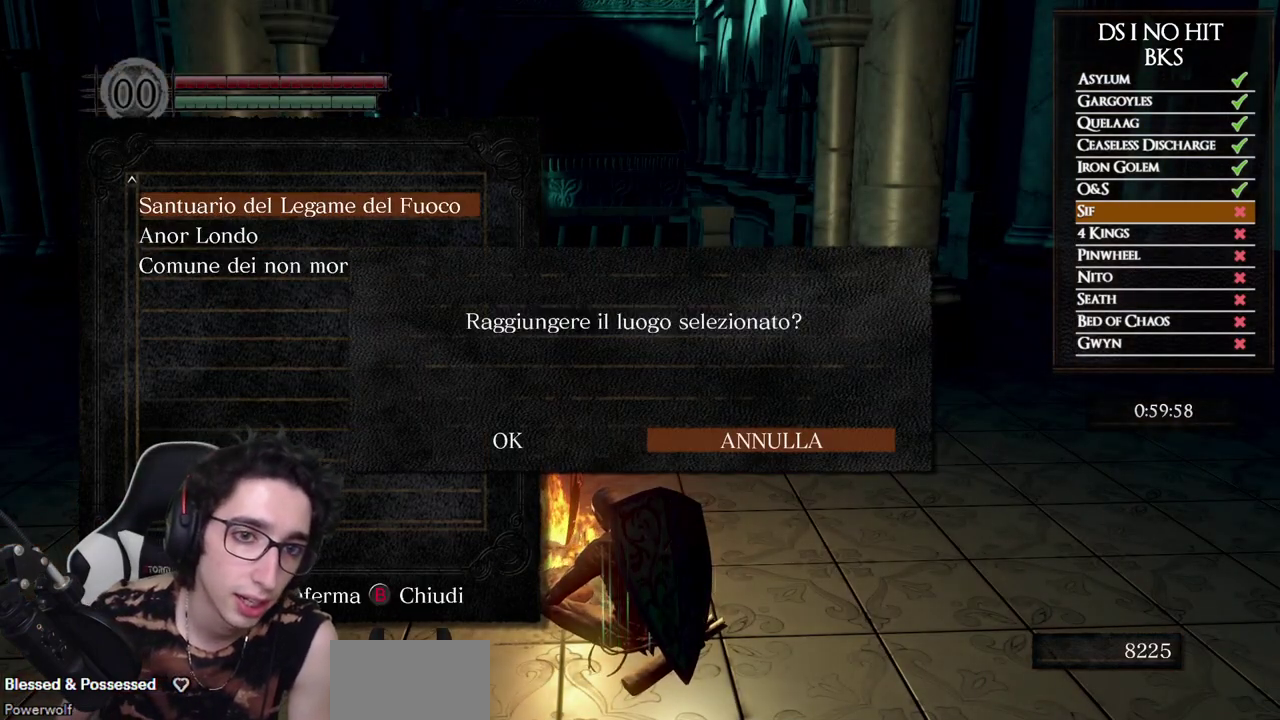
{"buttons": ["R2", "DPAD_DOWN"], "left_stick": "center", "right_stick": "center", "button_events": [[50, "B", "up"], [317, "DPAD_DOWN", "down"], [417, "DPAD_DOWN", "up"], [483, "DPAD_DOWN", "down"]]}
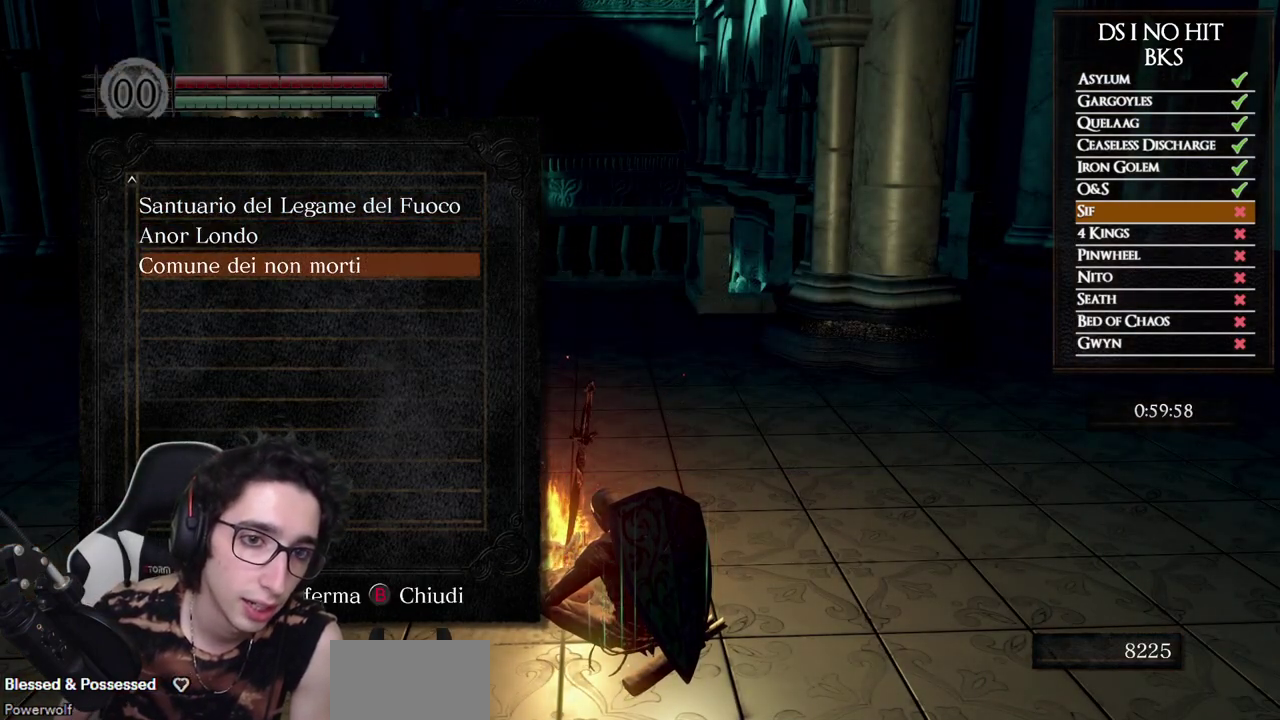
{"buttons": ["R2"], "left_stick": "center", "right_stick": "center", "button_events": [[67, "DPAD_DOWN", "up"], [100, "A", "down"], [217, "A", "up"]]}
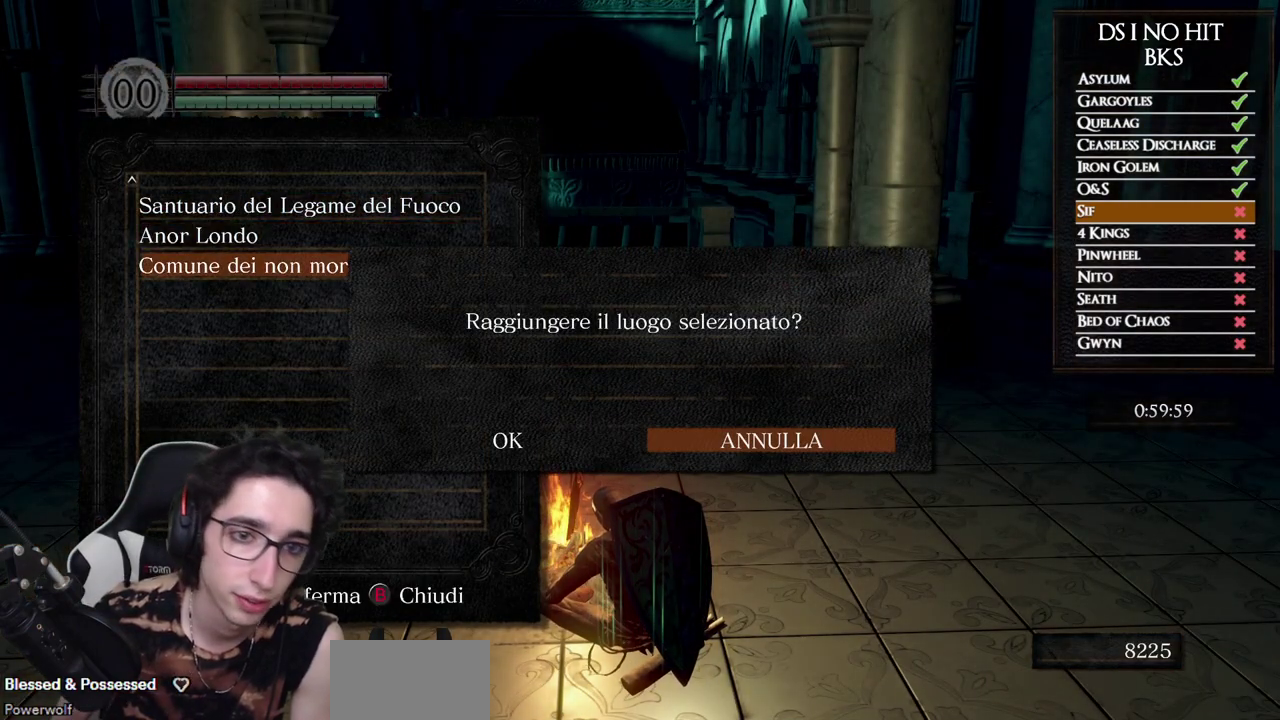
{"buttons": ["R2"], "left_stick": "center", "right_stick": "center", "button_events": [[183, "DPAD_LEFT", "down"], [283, "DPAD_LEFT", "up"], [383, "A", "down"], [467, "A", "up"]]}
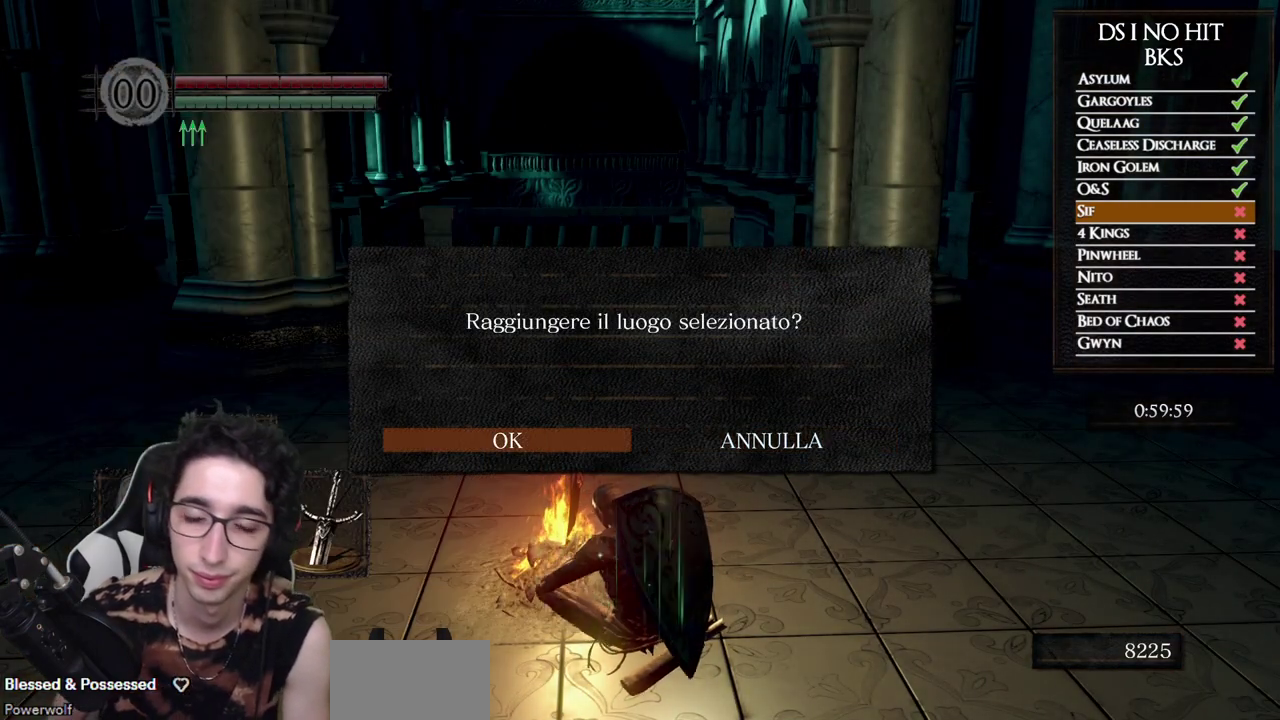
{"buttons": ["R2"], "left_stick": "center", "right_stick": "center", "button_events": []}
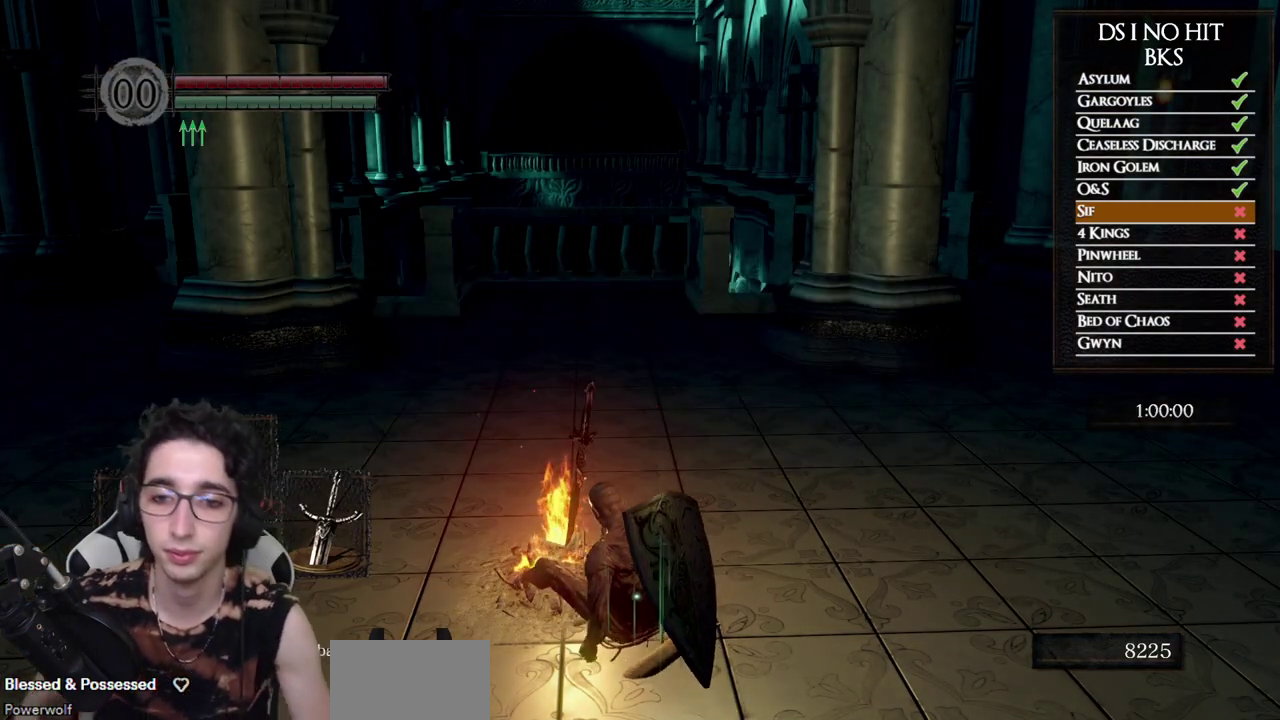
{"buttons": ["R2"], "left_stick": "center", "right_stick": "center", "button_events": []}
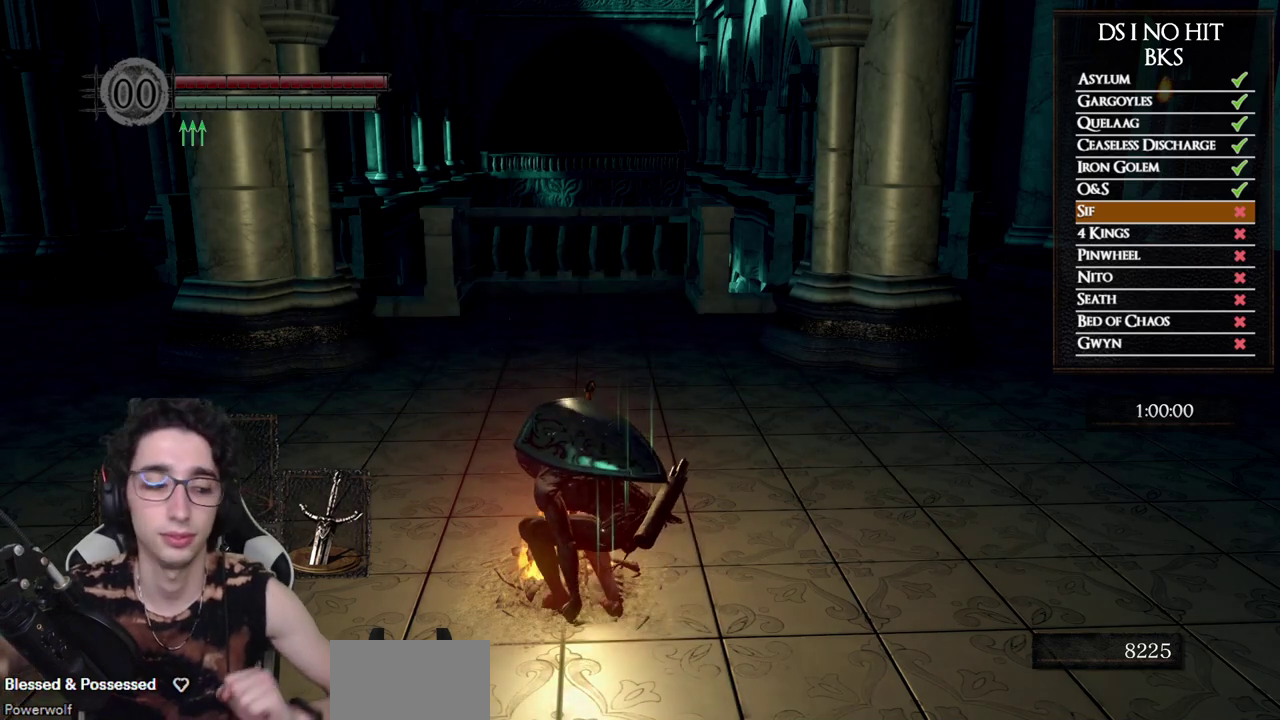
{"buttons": ["R2"], "left_stick": "center", "right_stick": "center", "button_events": []}
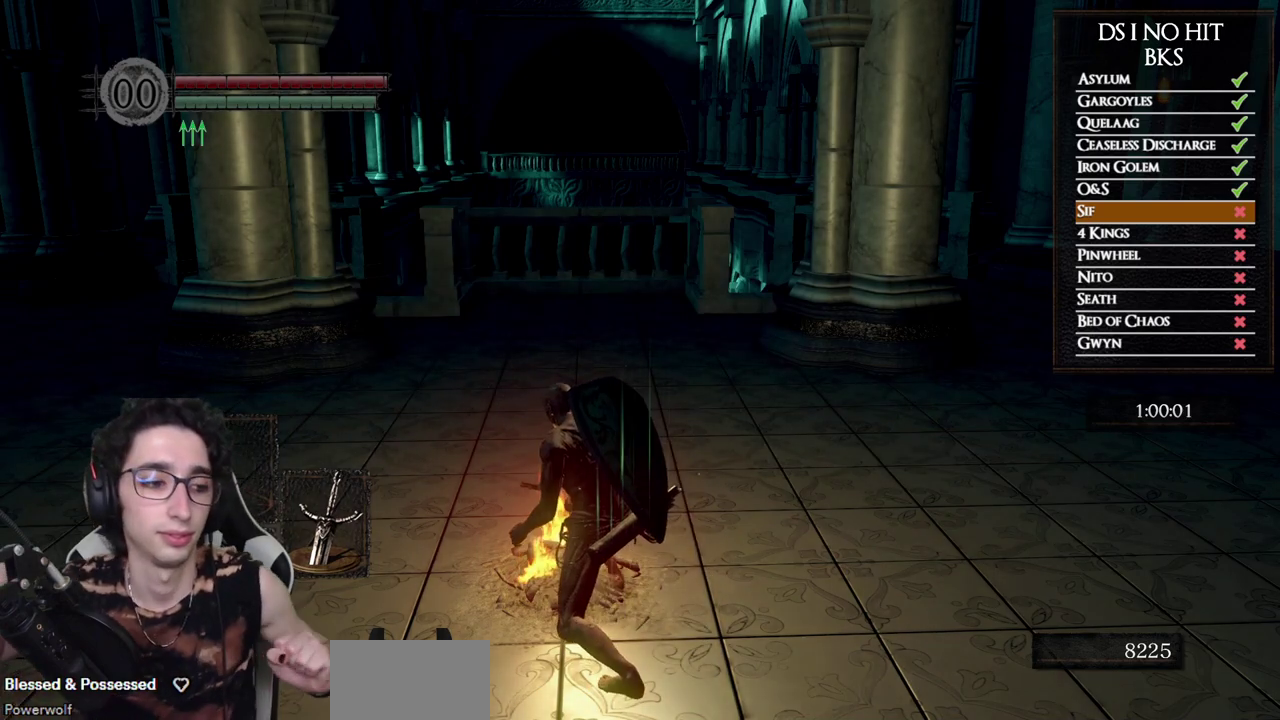
{"buttons": ["R2"], "left_stick": "center", "right_stick": "center", "button_events": []}
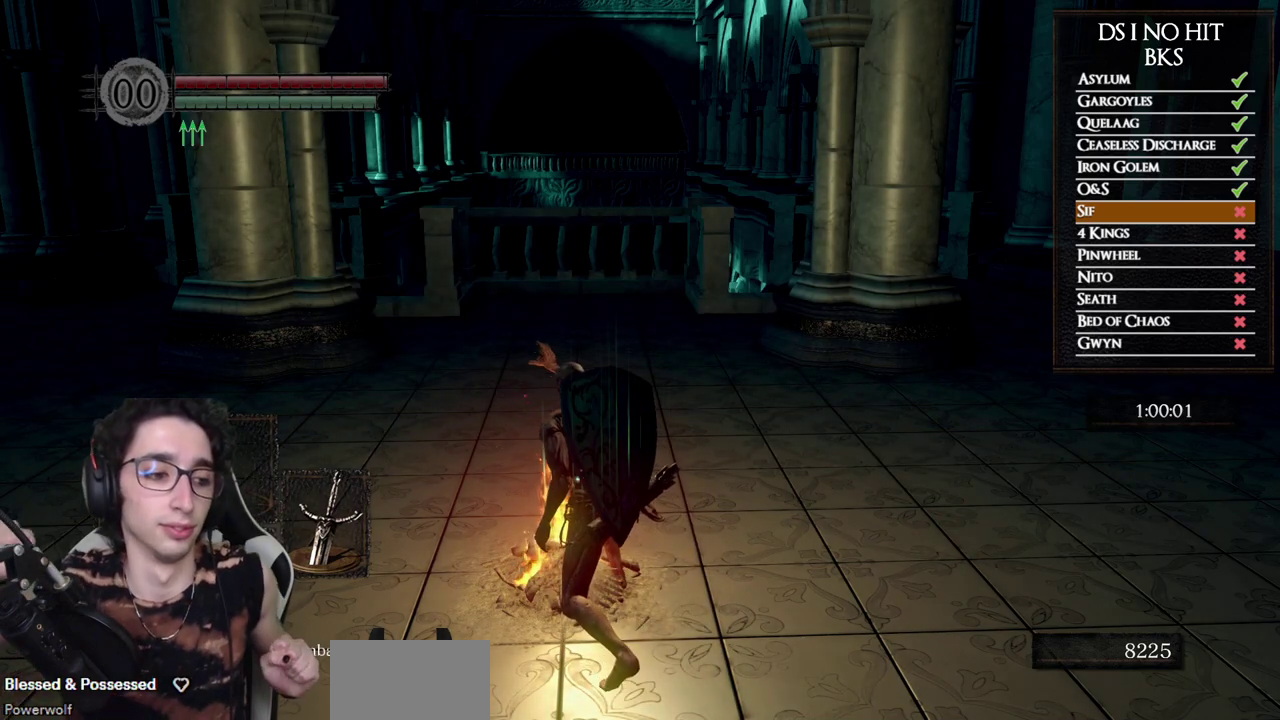
{"buttons": ["R2"], "left_stick": "center", "right_stick": "center", "button_events": []}
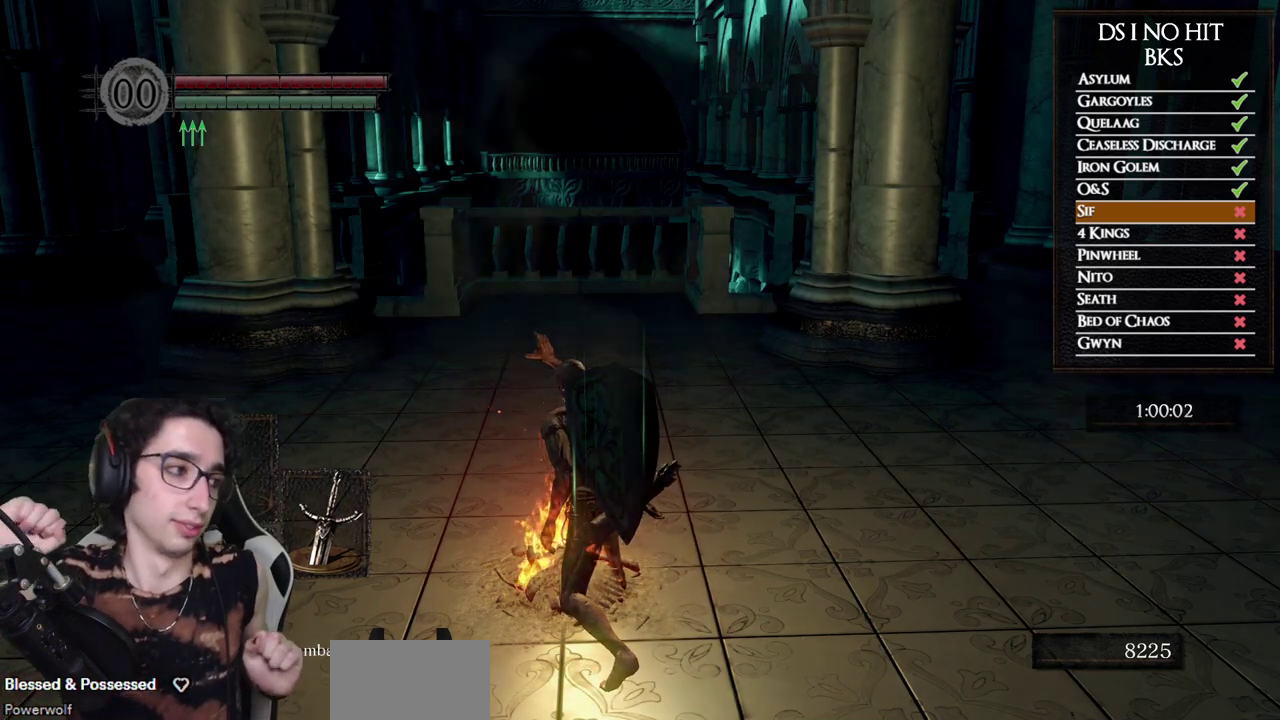
{"buttons": ["R2"], "left_stick": "center", "right_stick": "center", "button_events": []}
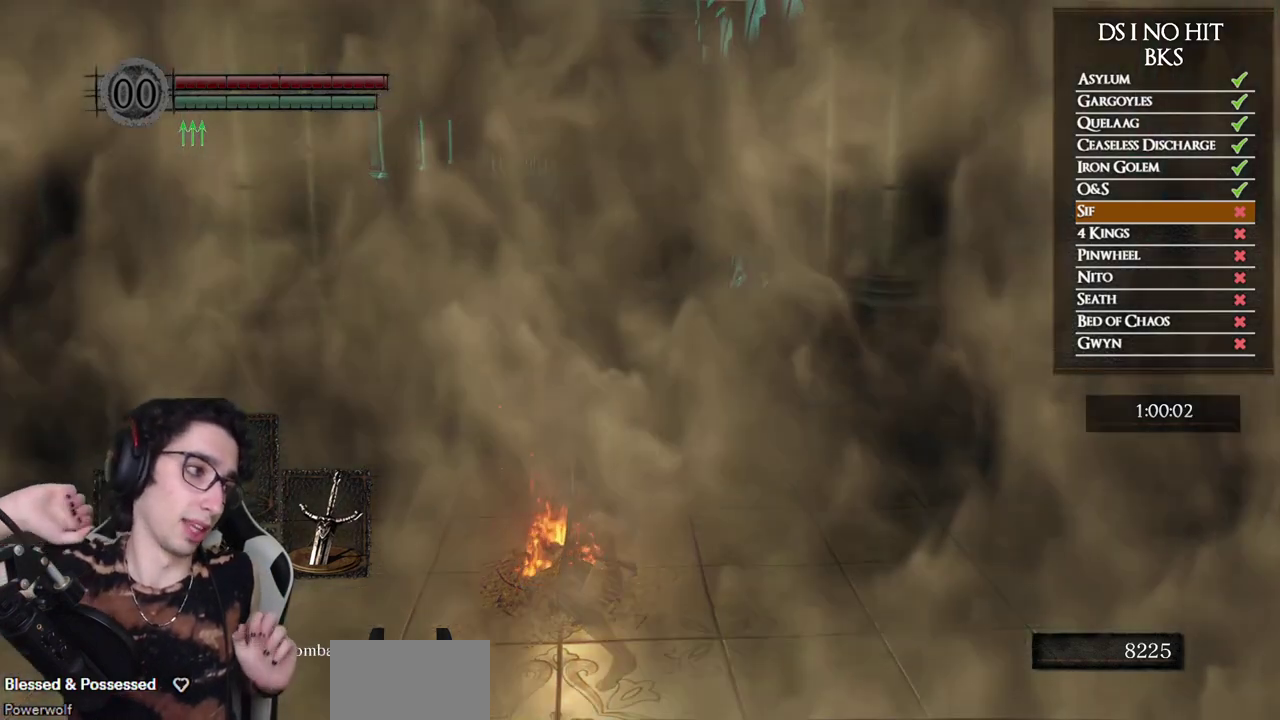
{"buttons": ["R2"], "left_stick": "center", "right_stick": "center", "button_events": []}
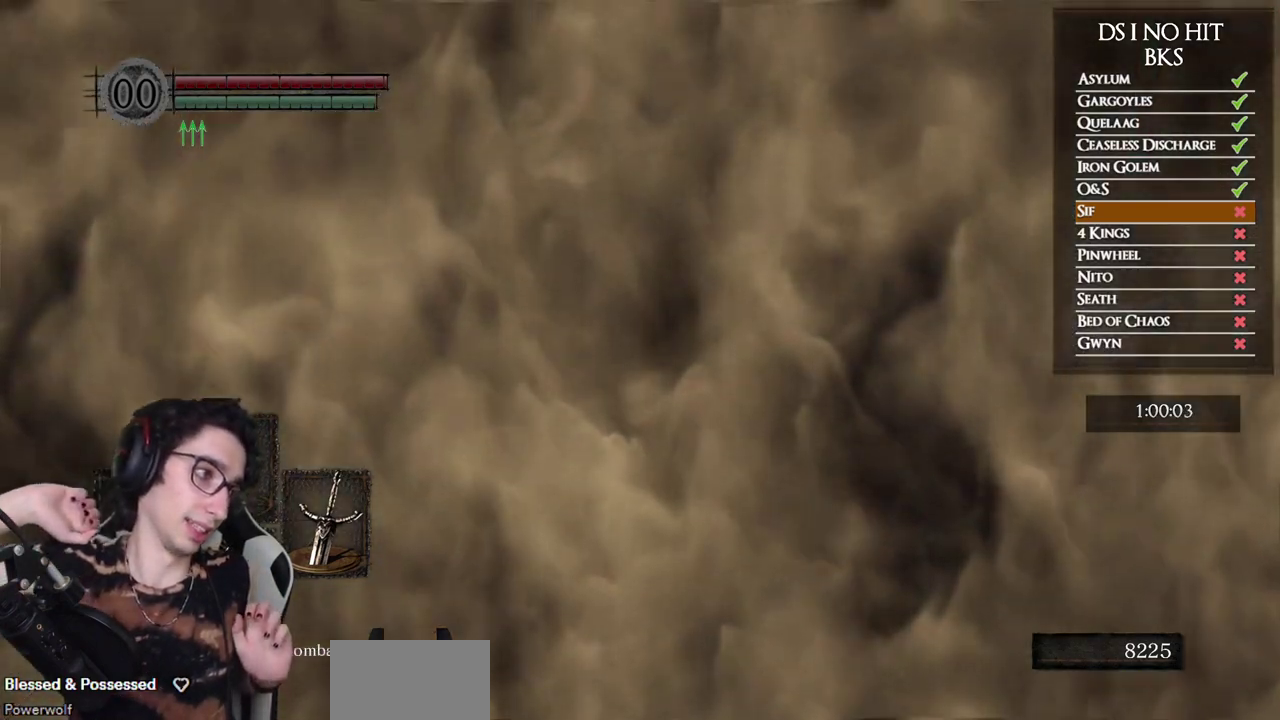
{"buttons": ["R2"], "left_stick": "center", "right_stick": "center", "button_events": [[50, "R2", "up"], [267, "R2", "down"]]}
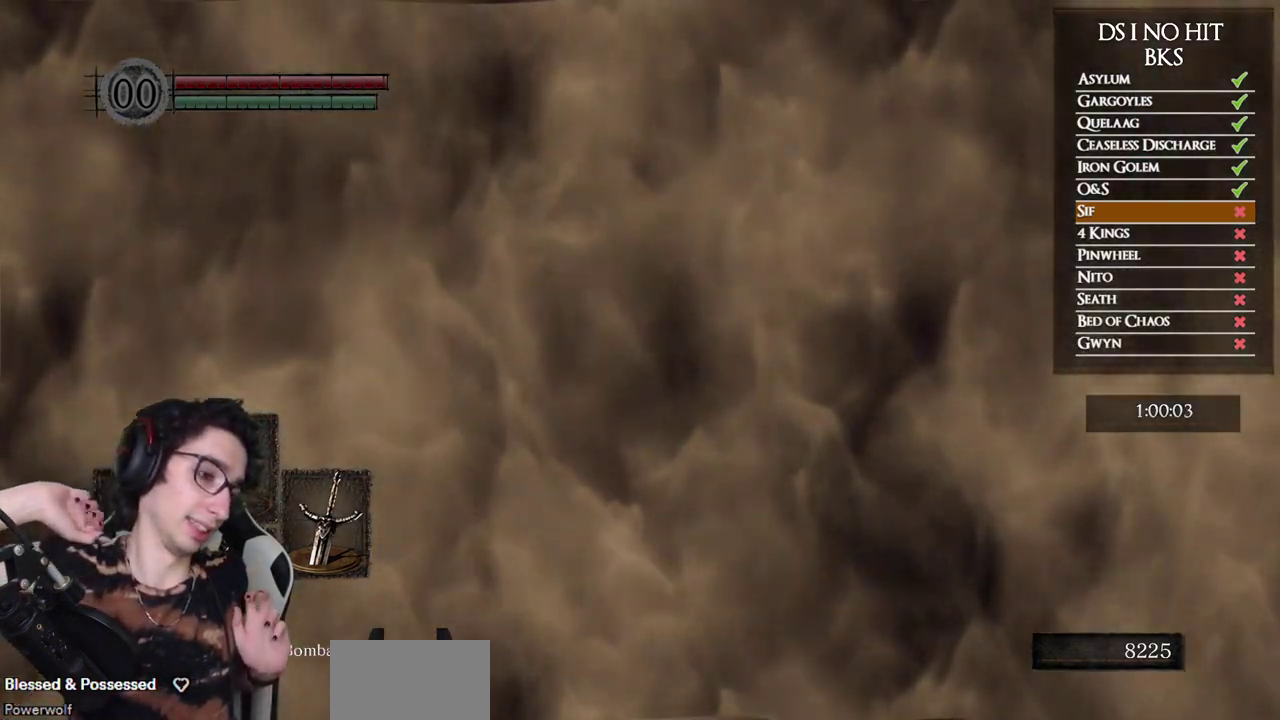
{"buttons": [], "left_stick": "center", "right_stick": "center", "button_events": [[117, "R2", "up"]]}
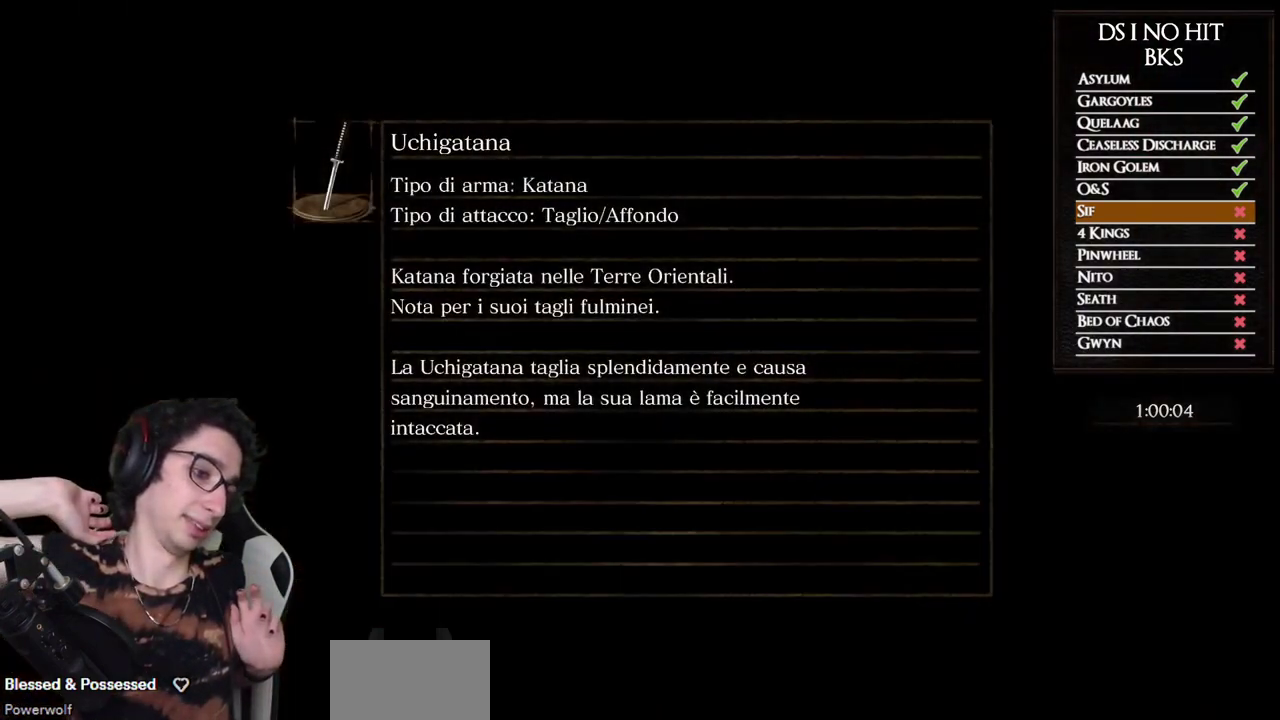
{"buttons": [], "left_stick": "center", "right_stick": "center", "button_events": []}